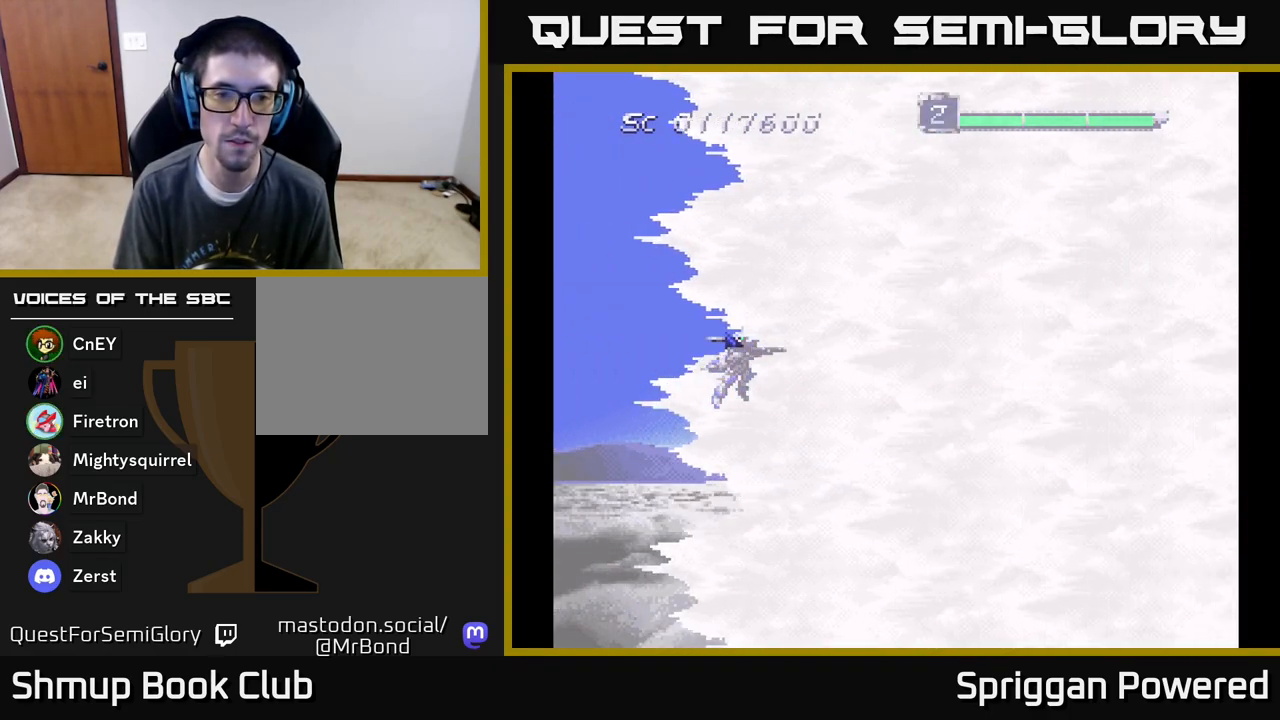
Gameplay with a controller (Xbox layout); each line is a JSON object with the inputs held at the frame after it. "events" lists button and stick changes between this image and that frame as [ms after this image, input, new state], when the widget could be followed in between. Not read: left_stick right_stick.
{"buttons": [], "events": []}
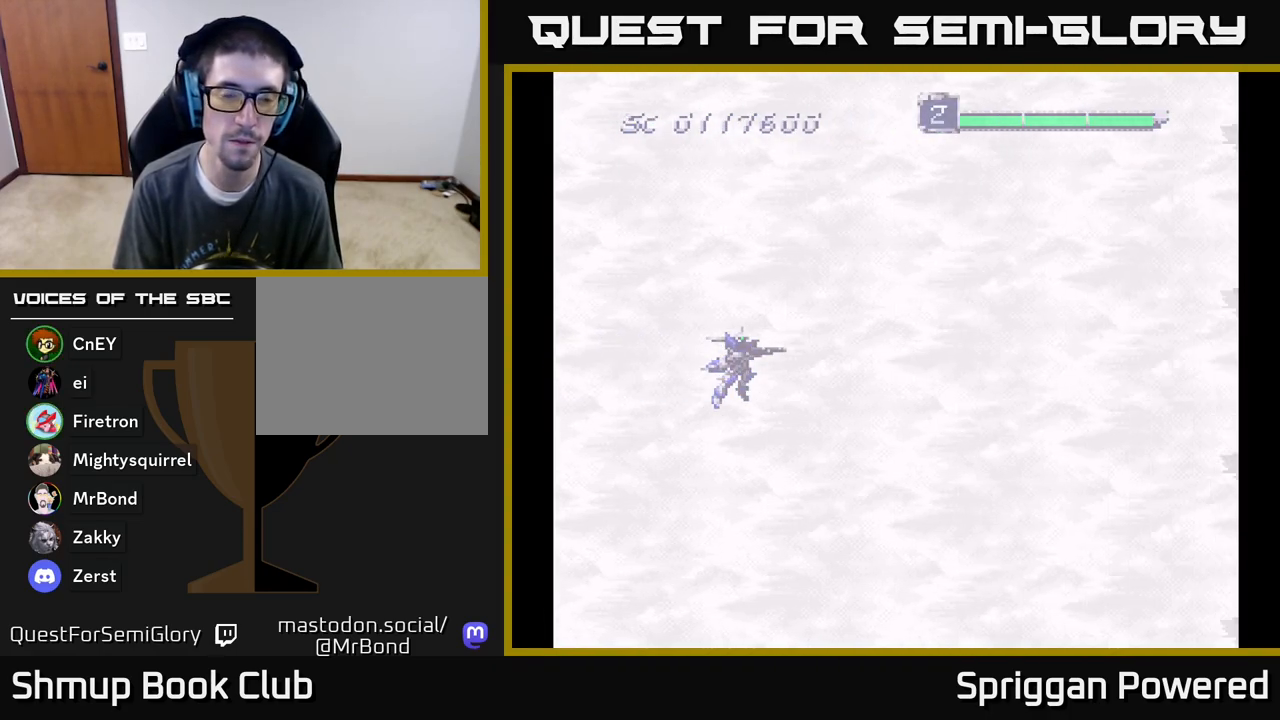
{"buttons": [], "events": []}
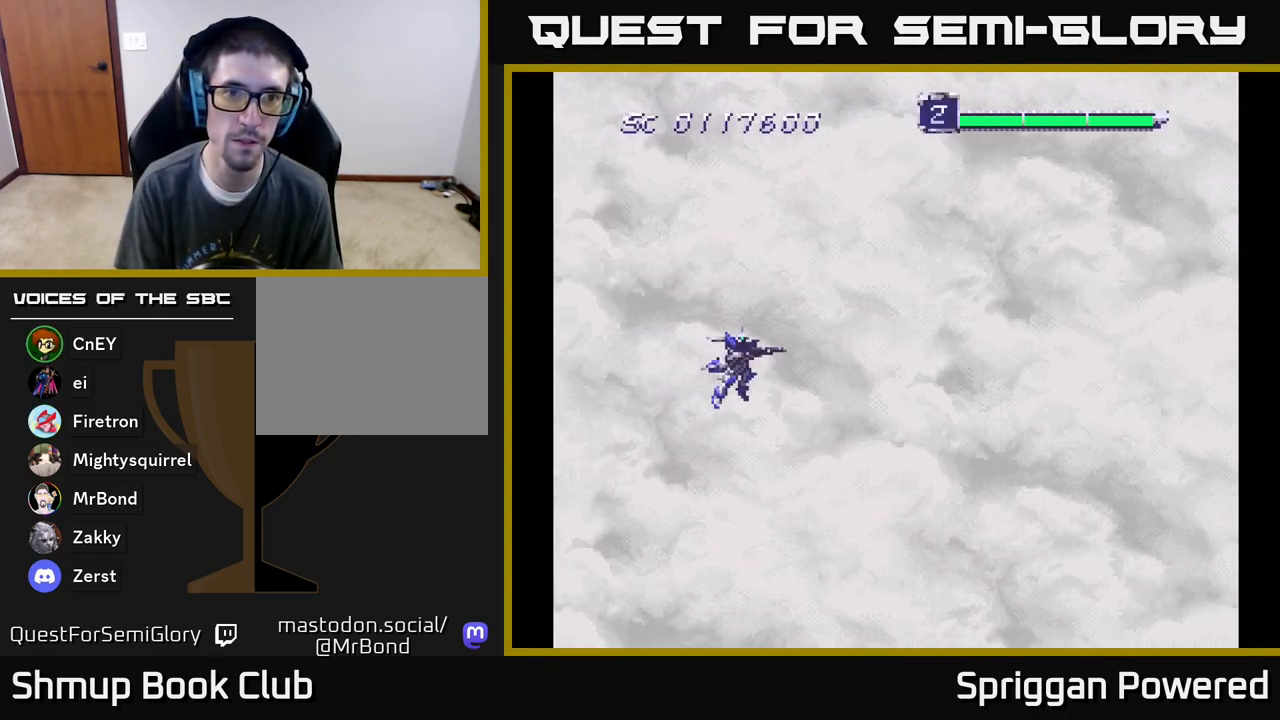
{"buttons": [], "events": []}
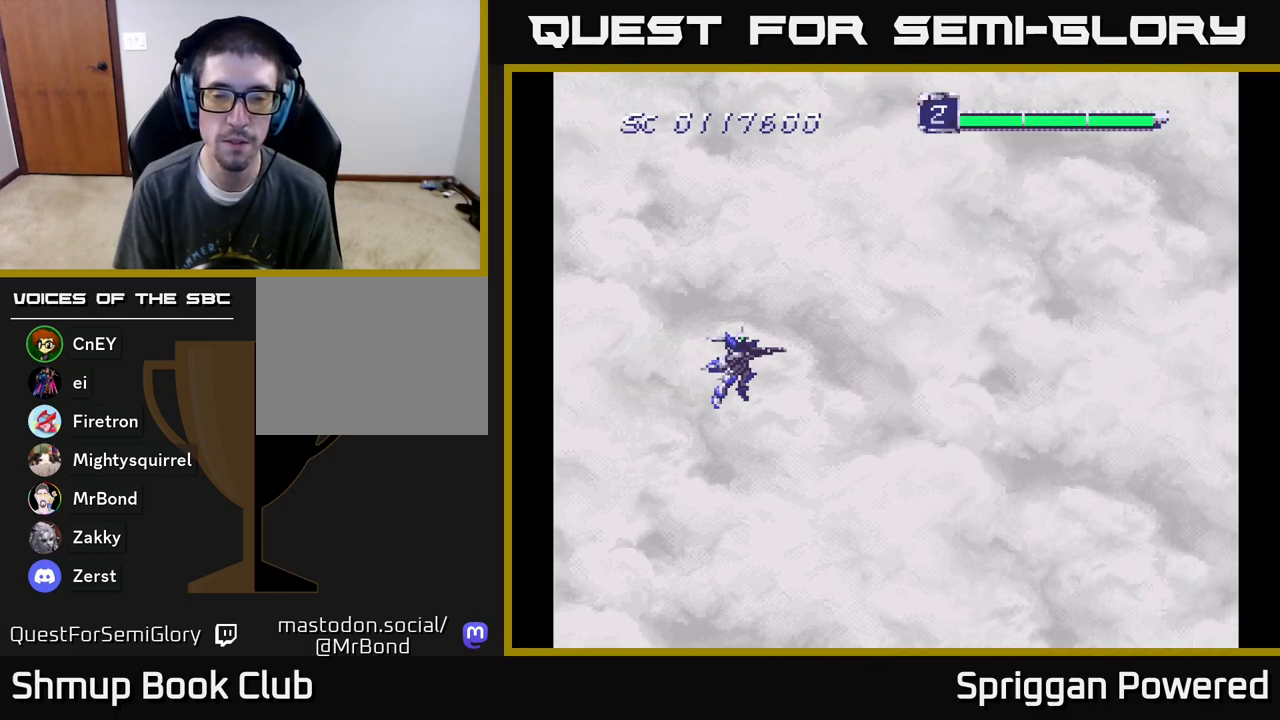
{"buttons": ["A"], "events": [[400, "A", "down"]]}
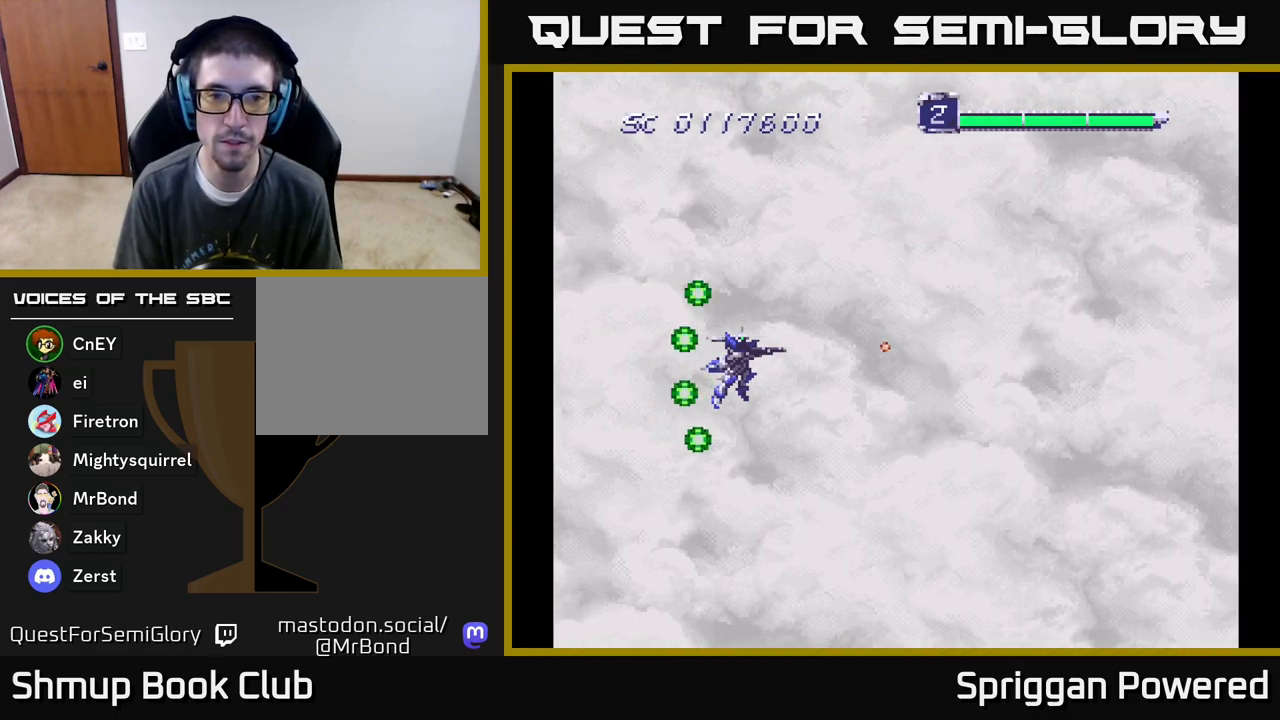
{"buttons": [], "events": [[33, "A", "up"]]}
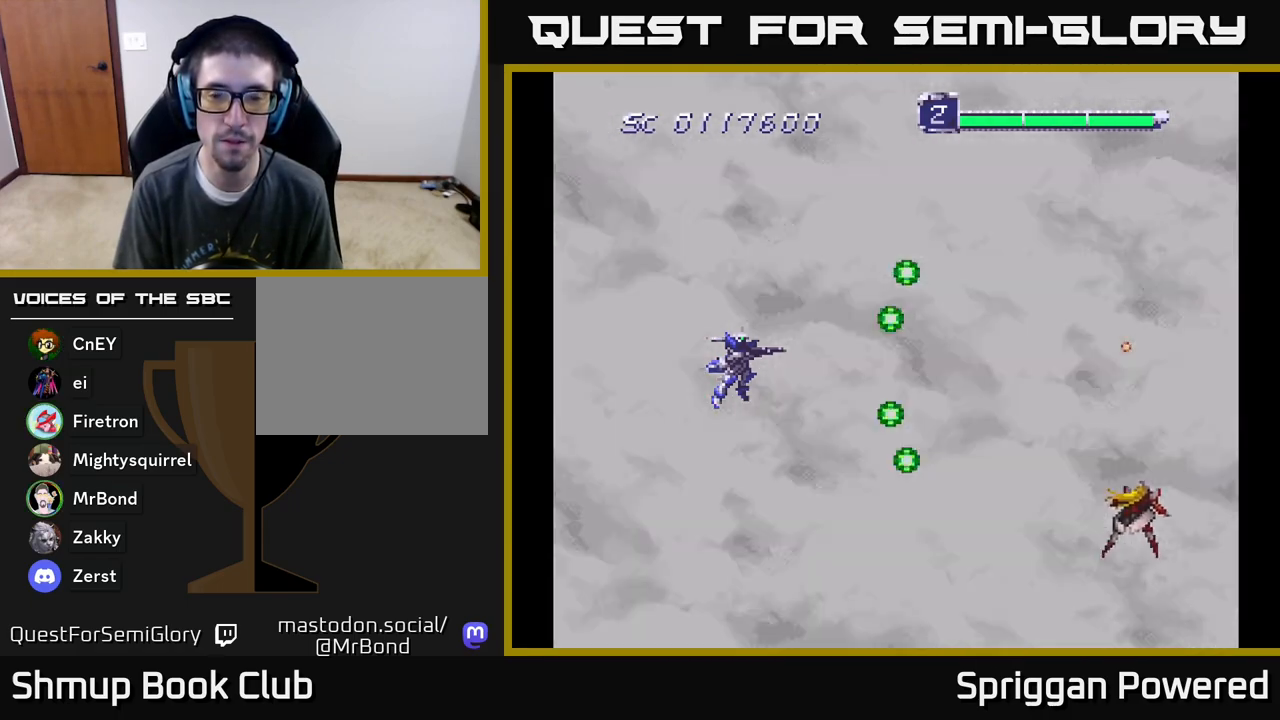
{"buttons": ["A", "DPAD_RIGHT"], "events": [[150, "A", "down"], [200, "DPAD_RIGHT", "down"], [217, "A", "up"], [300, "A", "down"], [383, "A", "up"], [467, "A", "down"]]}
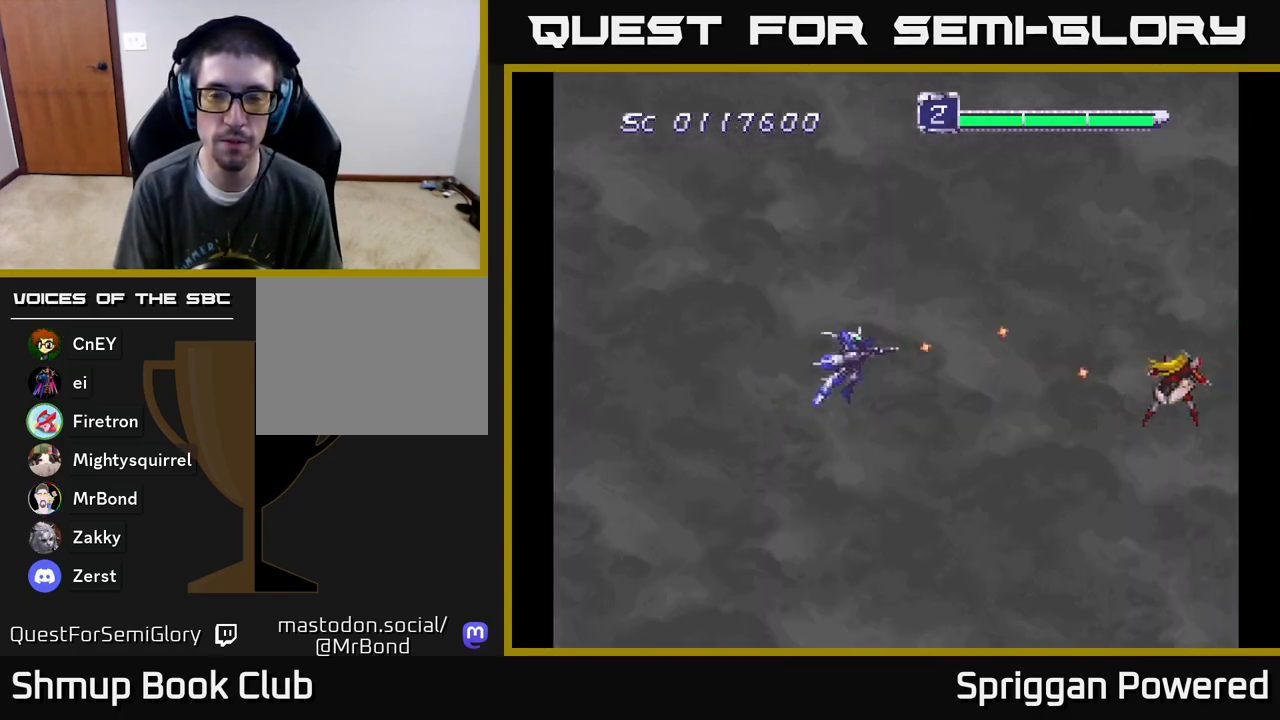
{"buttons": ["A", "DPAD_DOWN"], "events": [[50, "A", "up"], [100, "DPAD_RIGHT", "up"], [133, "A", "down"], [233, "A", "up"], [300, "A", "down"], [417, "A", "up"], [417, "DPAD_DOWN", "down"], [500, "A", "down"]]}
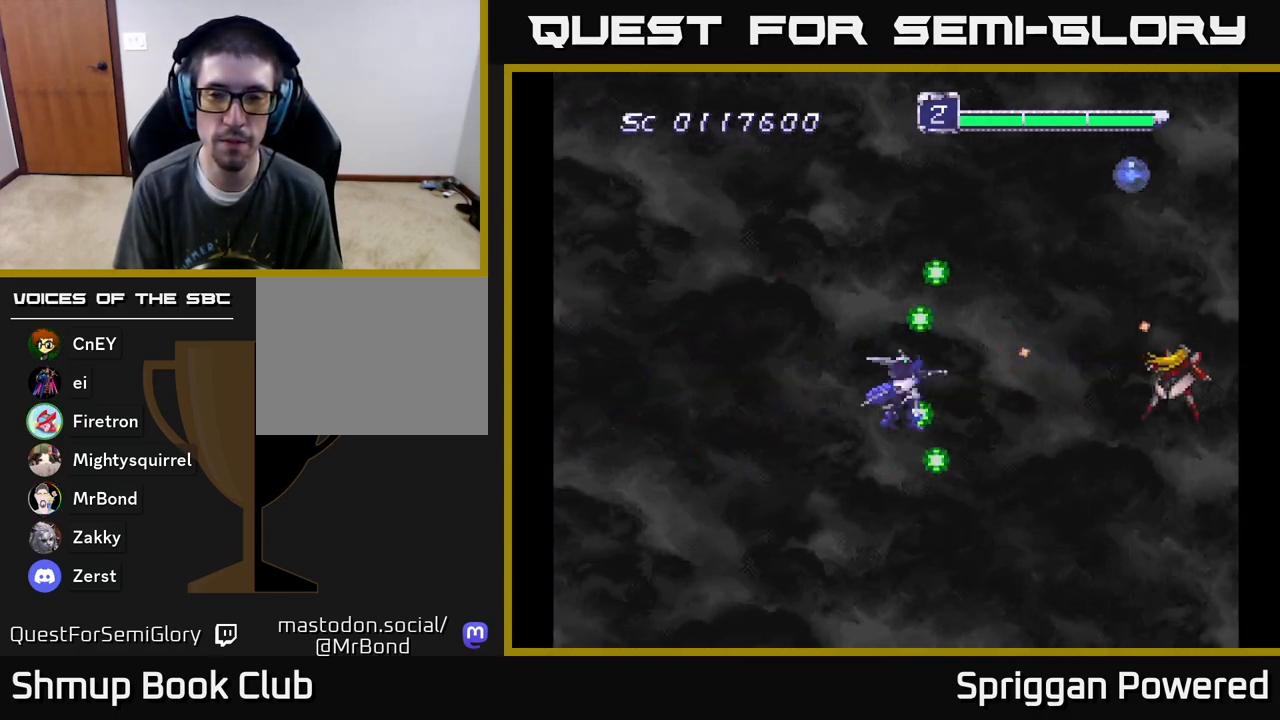
{"buttons": [], "events": [[17, "DPAD_DOWN", "up"], [100, "A", "up"], [183, "A", "down"], [283, "A", "up"], [367, "A", "down"], [433, "A", "up"]]}
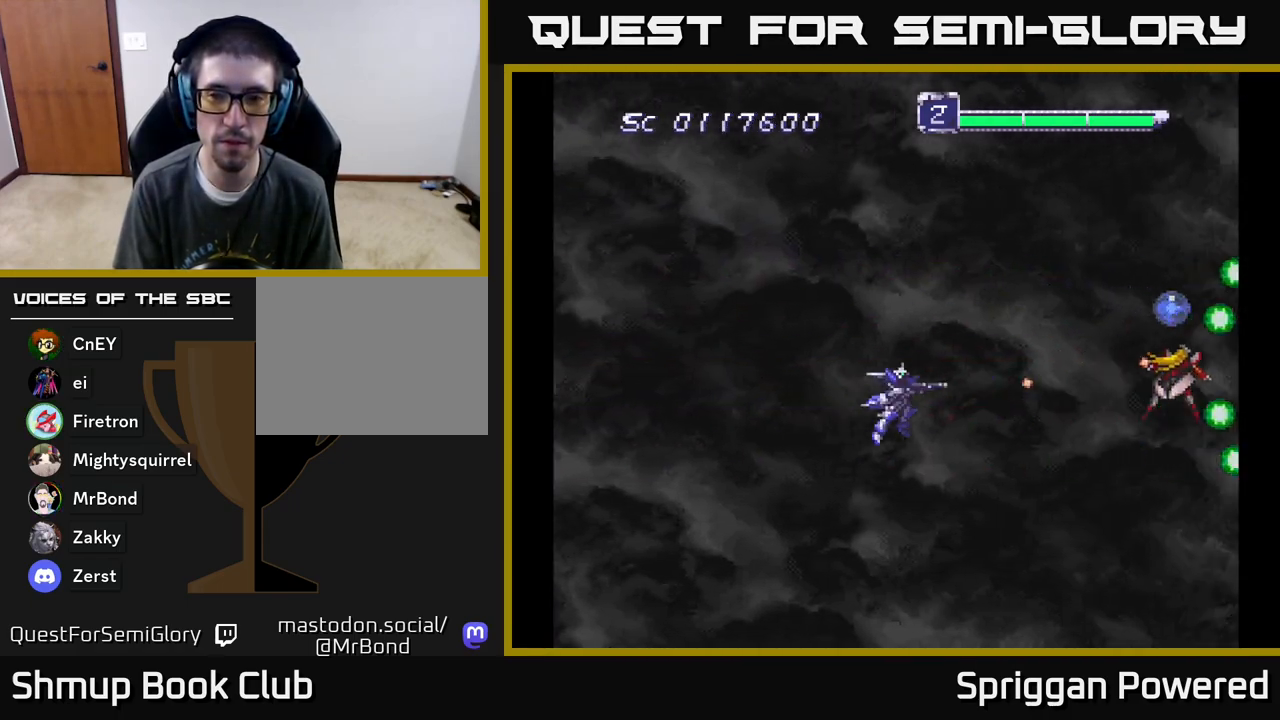
{"buttons": [], "events": [[33, "A", "down"], [117, "A", "up"], [183, "A", "down"], [283, "A", "up"], [367, "A", "down"], [450, "A", "up"]]}
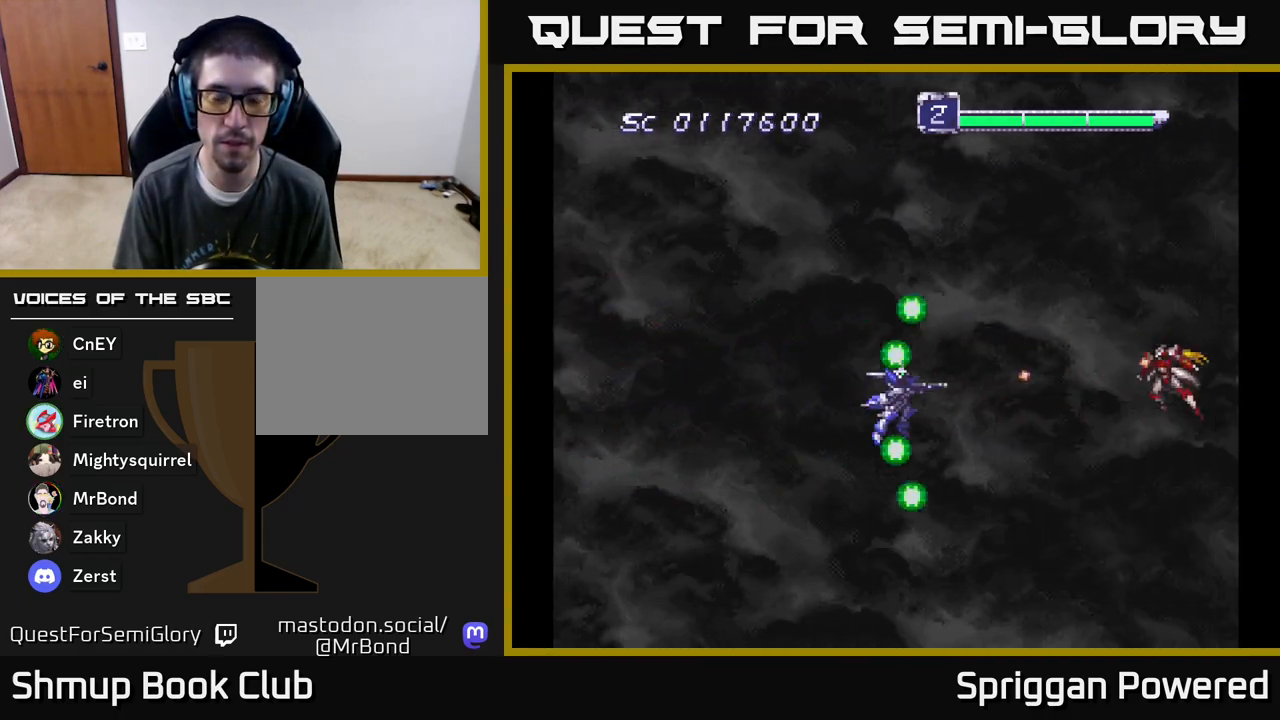
{"buttons": ["A"], "events": [[33, "A", "down"], [150, "A", "up"], [167, "DPAD_LEFT", "down"], [217, "A", "down"], [317, "DPAD_LEFT", "up"], [333, "A", "up"], [417, "A", "down"]]}
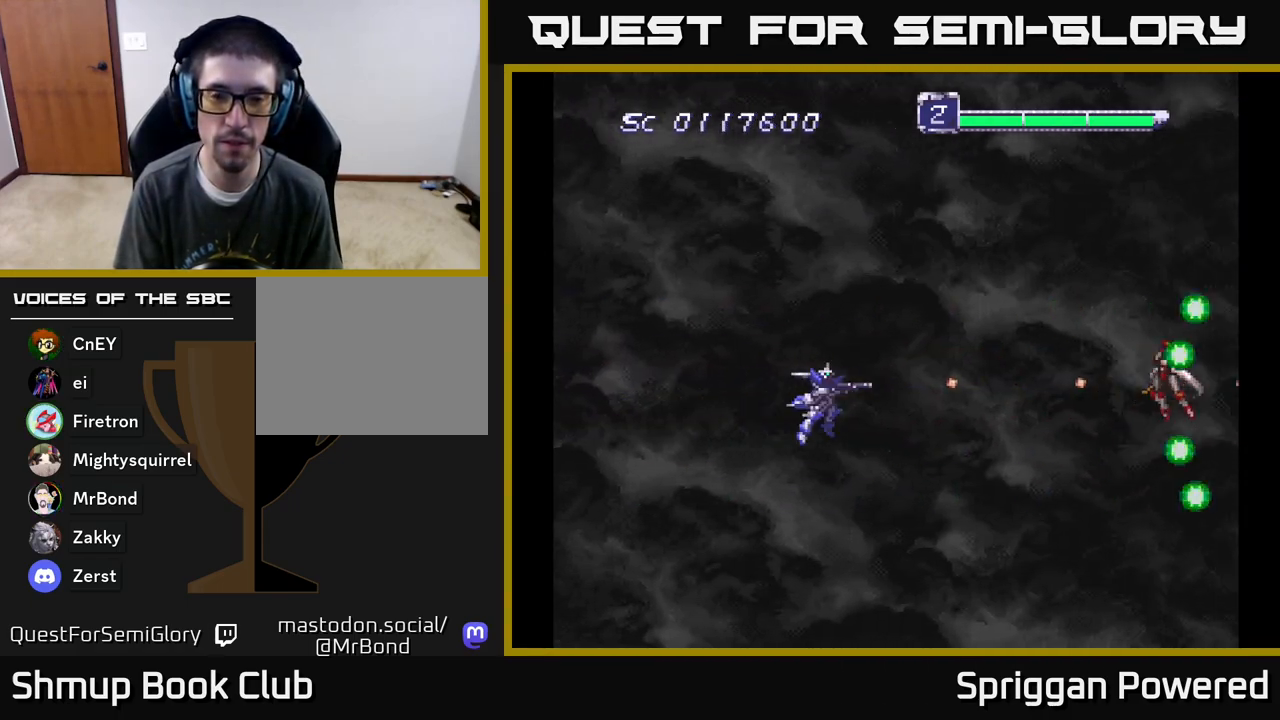
{"buttons": ["A"], "events": [[17, "A", "up"], [100, "A", "down"], [200, "A", "up"], [283, "A", "down"], [367, "A", "up"], [467, "A", "down"]]}
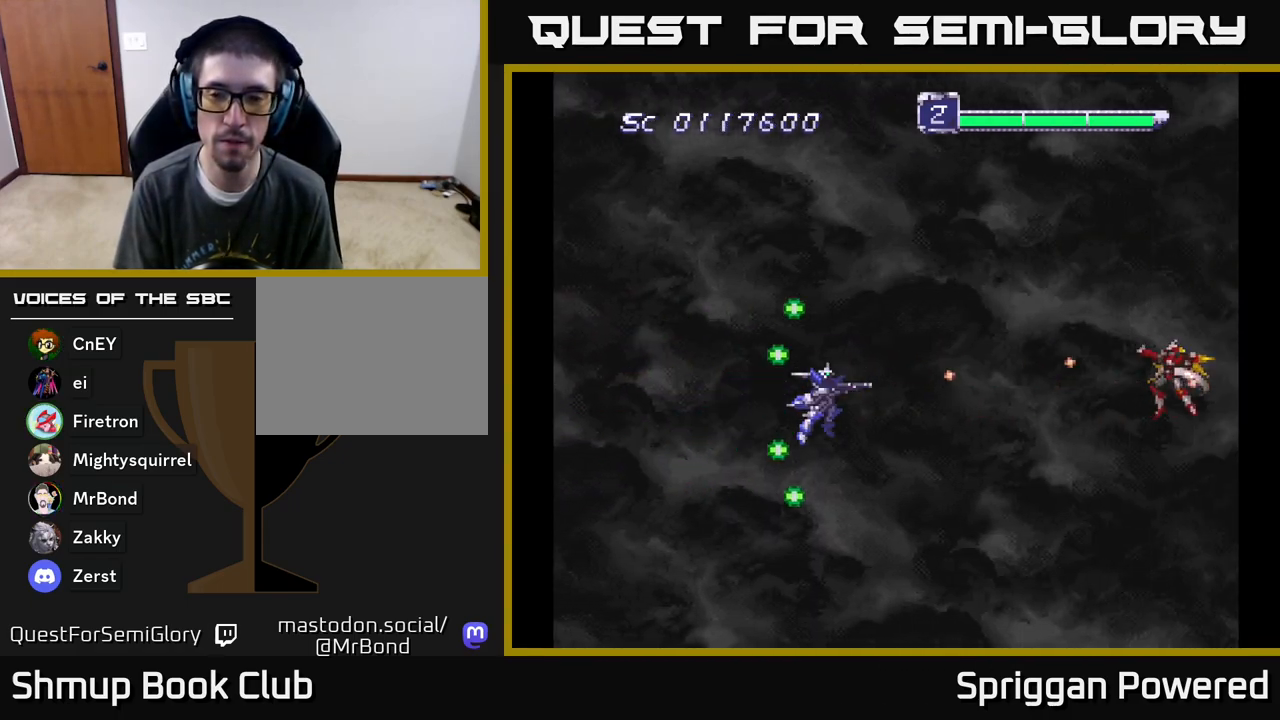
{"buttons": ["A", "DPAD_LEFT"], "events": [[50, "A", "up"], [133, "A", "down"], [217, "A", "up"], [317, "A", "down"], [367, "DPAD_LEFT", "down"], [400, "A", "up"], [500, "A", "down"]]}
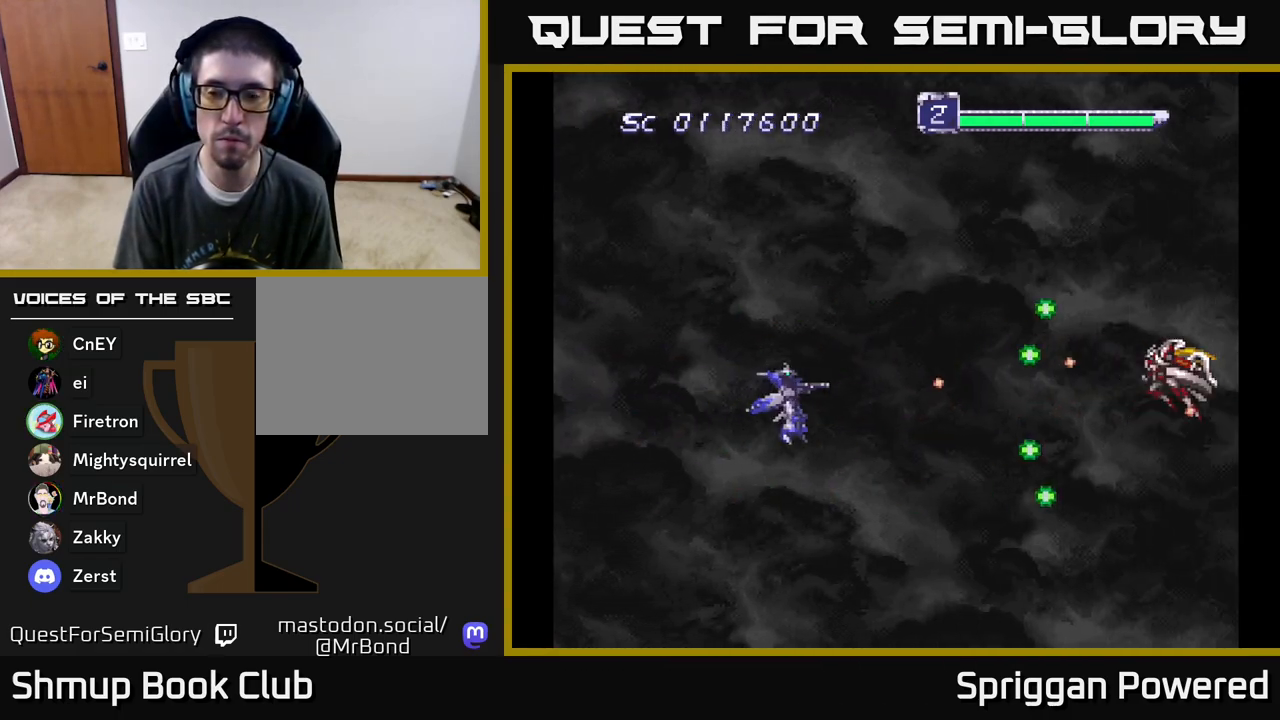
{"buttons": ["A", "DPAD_RIGHT"], "events": [[67, "DPAD_LEFT", "up"], [83, "A", "up"], [150, "A", "down"], [233, "A", "up"], [317, "A", "down"], [383, "A", "up"], [467, "A", "down"], [500, "DPAD_RIGHT", "down"]]}
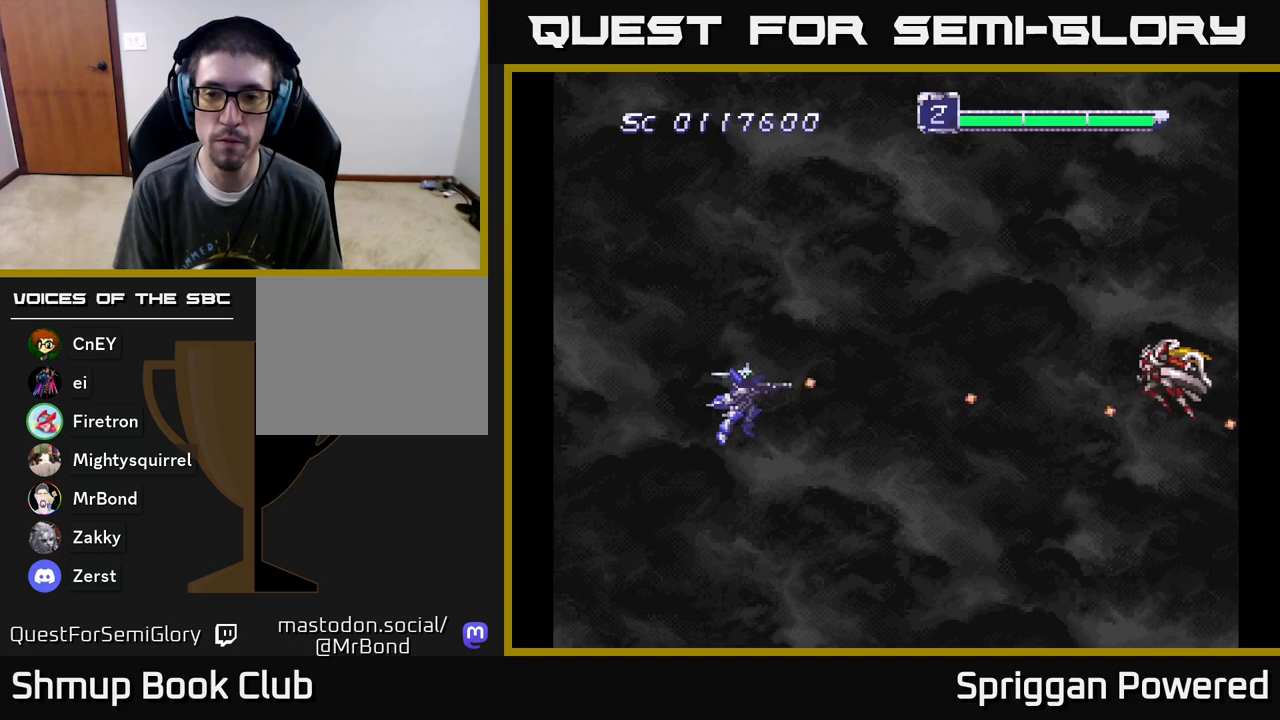
{"buttons": ["A", "DPAD_LEFT"], "events": [[50, "A", "up"], [133, "A", "down"], [200, "A", "up"], [200, "DPAD_RIGHT", "up"], [300, "A", "down"], [367, "A", "up"], [433, "A", "down"], [483, "DPAD_LEFT", "down"]]}
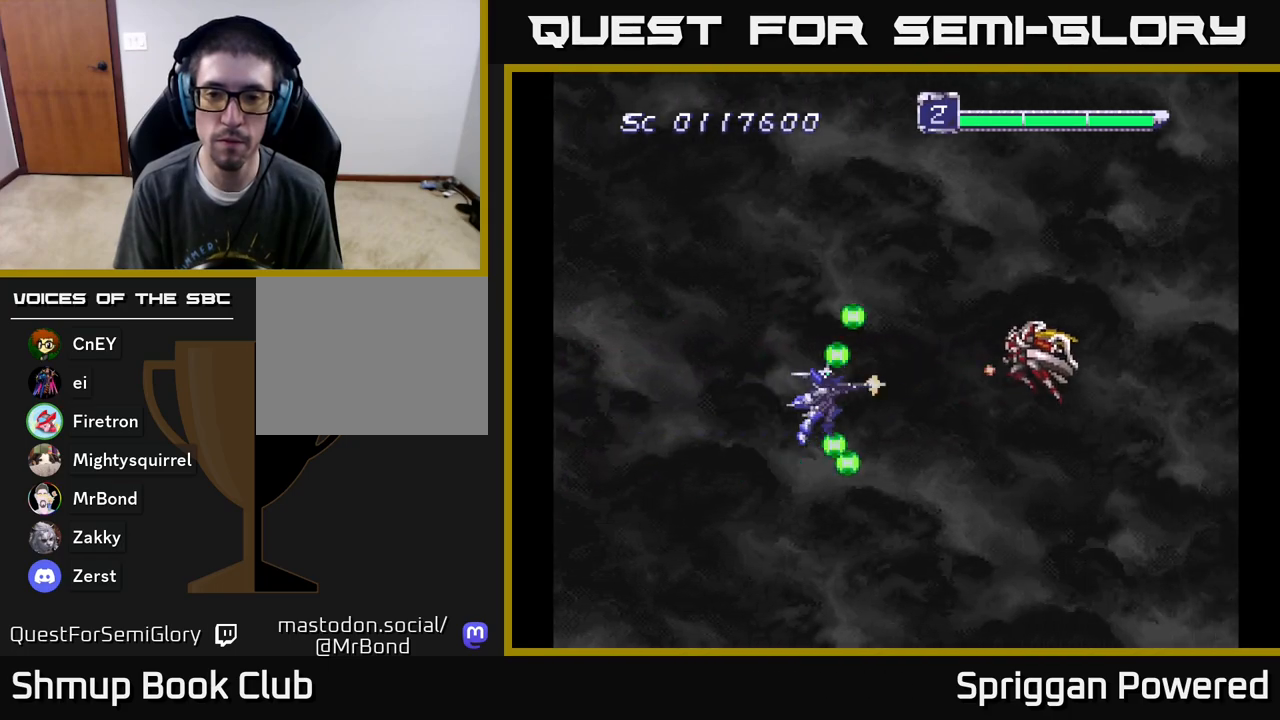
{"buttons": ["DPAD_LEFT"], "events": [[17, "A", "up"], [67, "A", "down"], [67, "DPAD_UP", "down"], [150, "A", "up"], [200, "A", "down"], [300, "A", "up"], [367, "A", "down"], [433, "A", "up"], [450, "DPAD_UP", "up"]]}
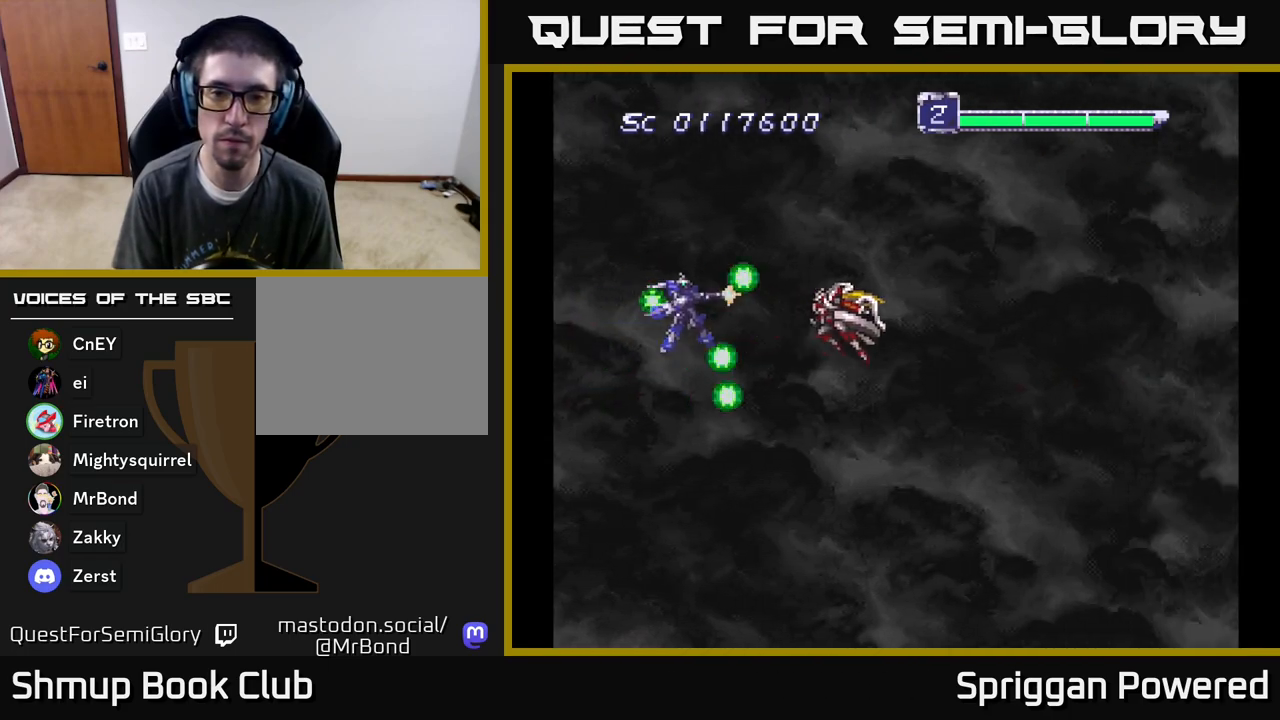
{"buttons": ["A"], "events": [[33, "A", "down"], [100, "A", "up"], [167, "A", "down"], [200, "DPAD_DOWN", "down"], [250, "DPAD_LEFT", "up"], [300, "A", "up"], [300, "DPAD_DOWN", "up"], [317, "A", "down"], [383, "A", "up"], [450, "A", "down"]]}
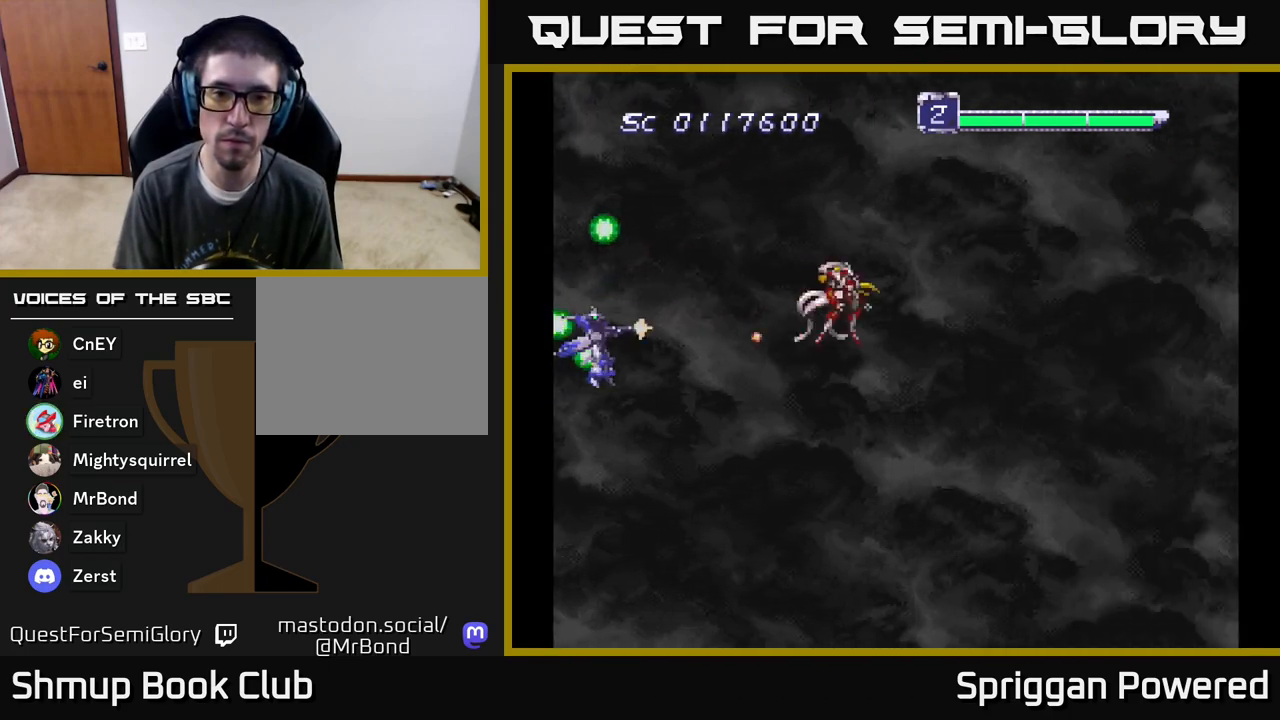
{"buttons": ["DPAD_UP"], "events": [[17, "A", "up"], [17, "DPAD_UP", "down"], [100, "A", "down"], [133, "DPAD_UP", "up"], [150, "DPAD_DOWN", "down"], [183, "A", "up"], [233, "A", "down"], [267, "DPAD_RIGHT", "down"], [317, "A", "up"], [350, "DPAD_RIGHT", "up"], [383, "A", "down"], [400, "DPAD_DOWN", "up"], [400, "DPAD_RIGHT", "down"], [417, "DPAD_RIGHT", "up"], [417, "DPAD_UP", "down"], [467, "A", "up"]]}
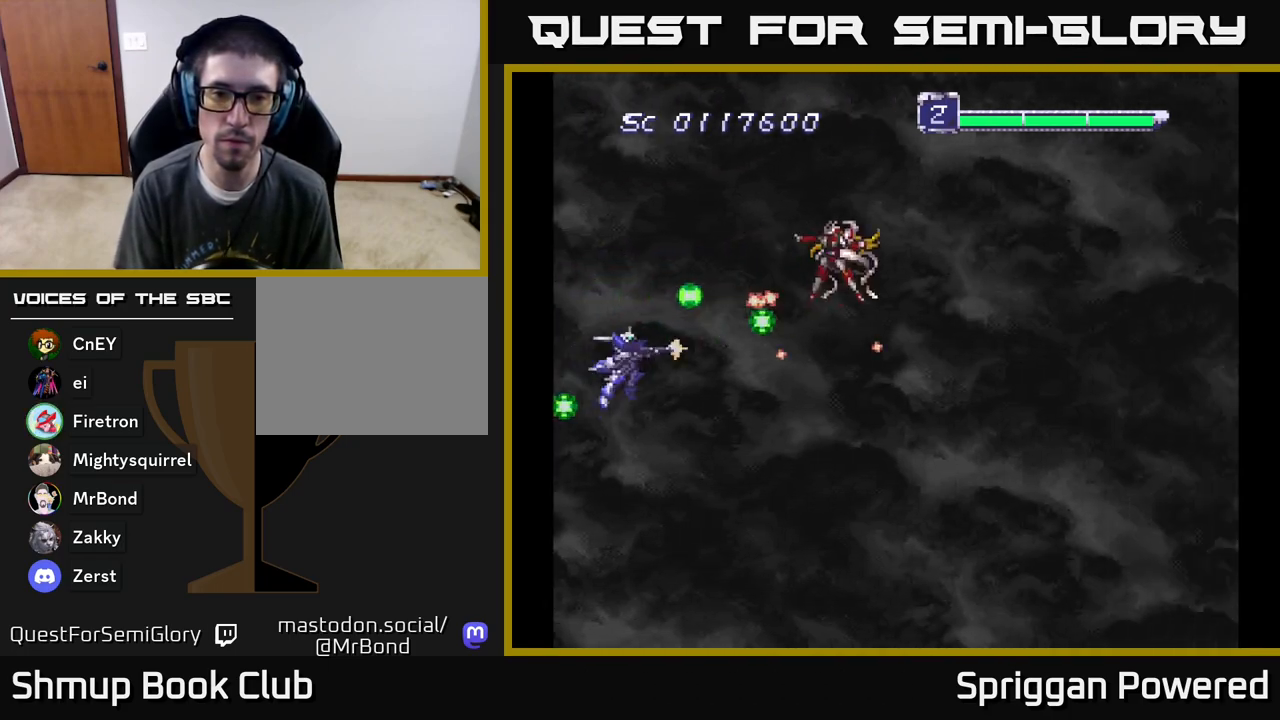
{"buttons": ["A"], "events": [[17, "A", "down"], [17, "DPAD_DOWN", "down"], [17, "DPAD_UP", "up"], [50, "DPAD_RIGHT", "down"], [117, "DPAD_RIGHT", "up"], [133, "A", "up"], [183, "DPAD_DOWN", "up"], [183, "DPAD_RIGHT", "down"], [200, "A", "down"], [200, "DPAD_RIGHT", "up"], [200, "DPAD_UP", "down"], [250, "DPAD_UP", "up"], [283, "A", "up"], [300, "DPAD_DOWN", "down"], [350, "A", "down"], [350, "DPAD_RIGHT", "down"], [383, "DPAD_RIGHT", "up"], [400, "DPAD_DOWN", "up"], [450, "A", "up"], [500, "A", "down"]]}
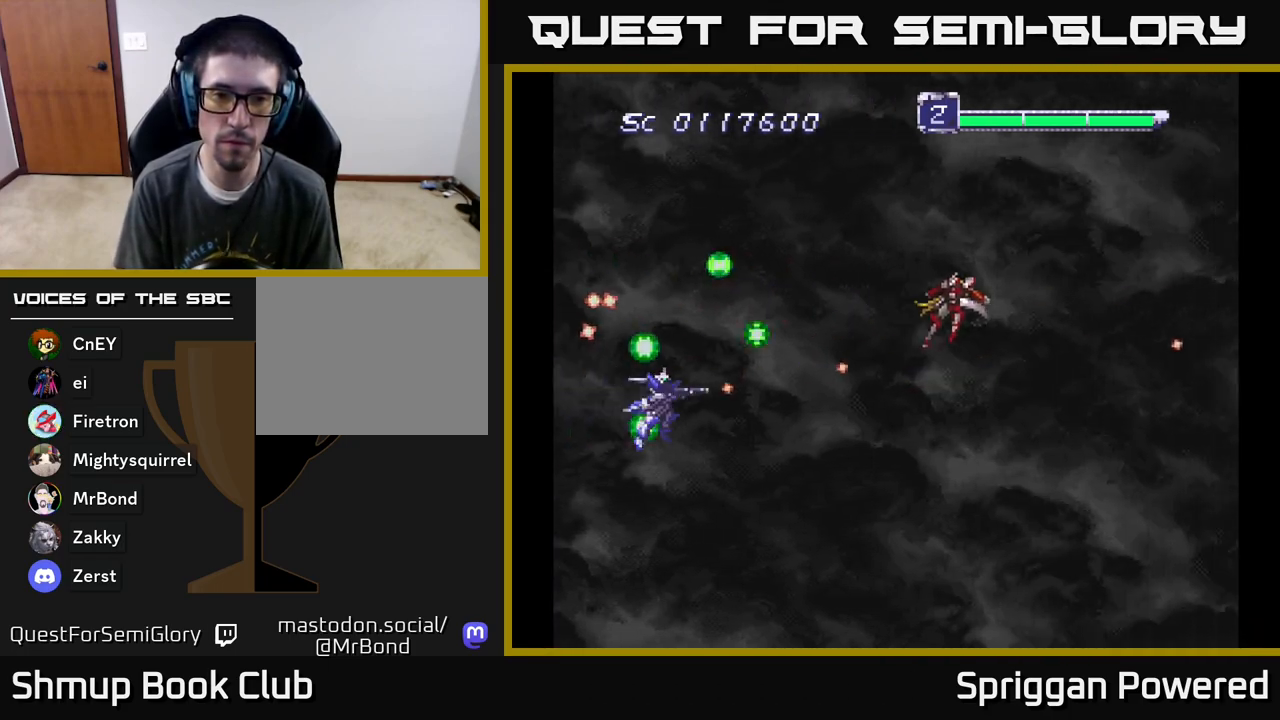
{"buttons": ["A", "DPAD_DOWN", "DPAD_RIGHT"]}
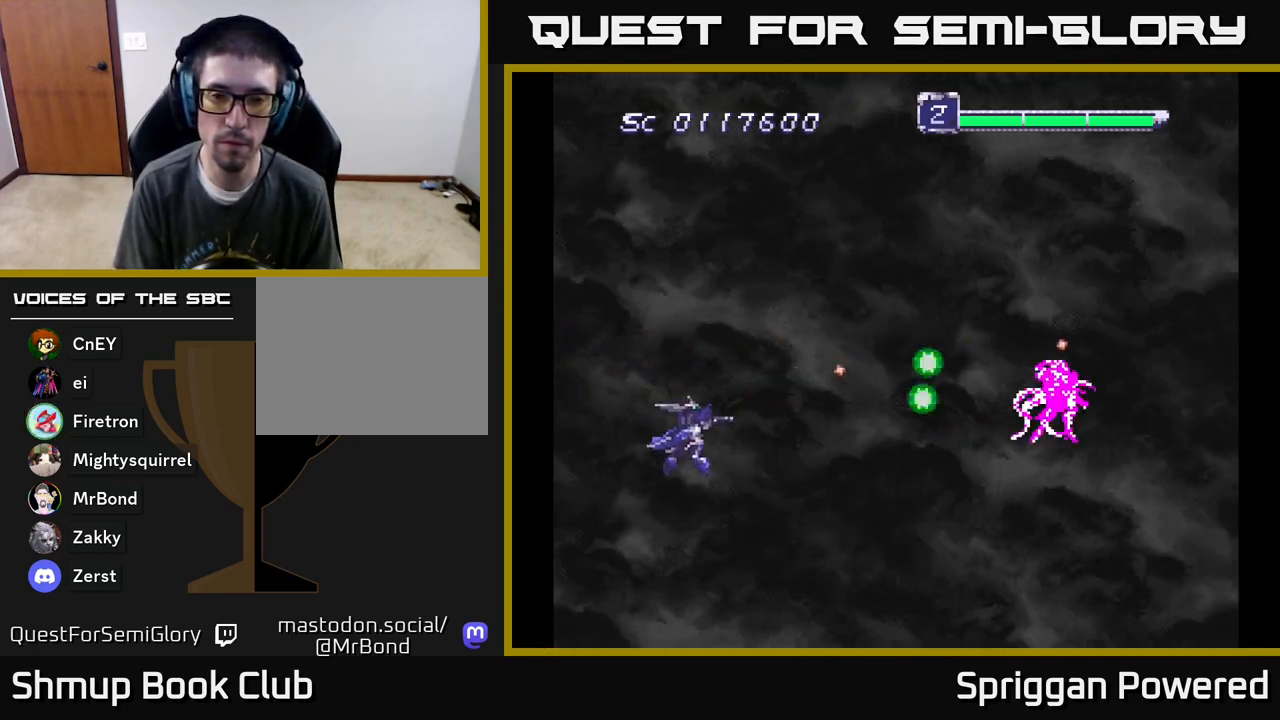
{"buttons": ["A"]}
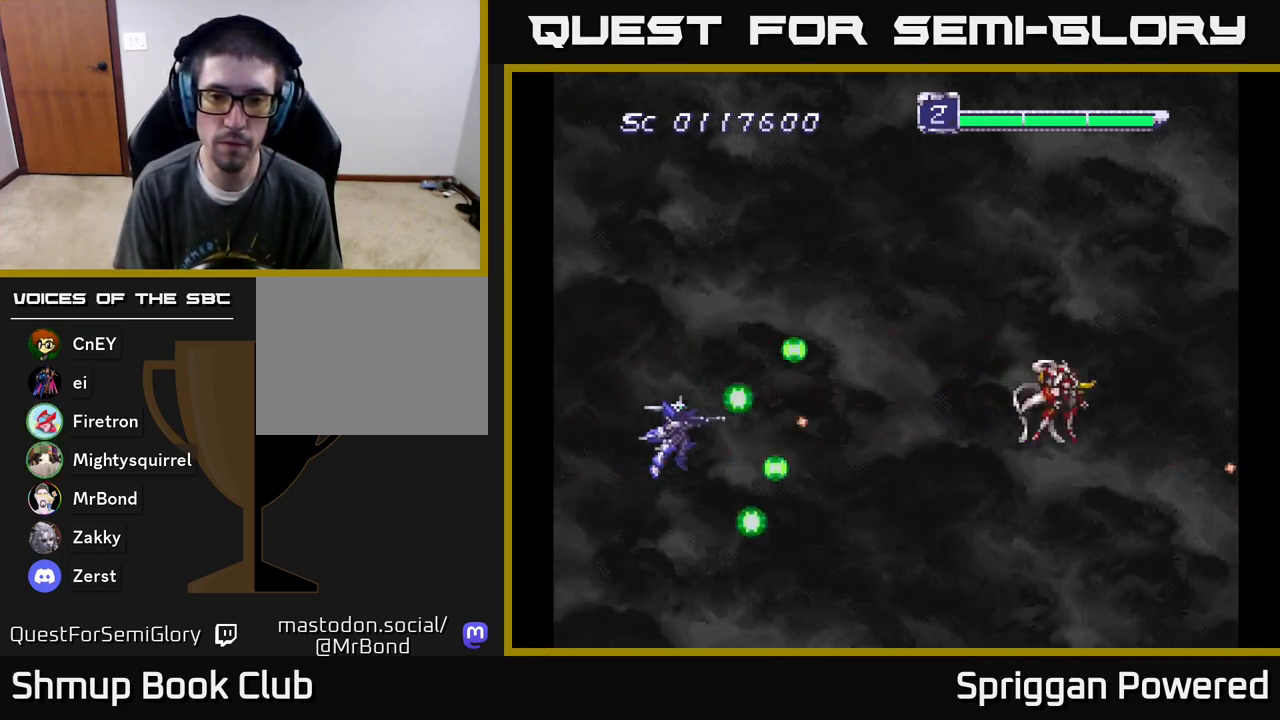
{"buttons": ["A"], "events": [[67, "A", "up"], [150, "A", "down"], [250, "A", "up"], [317, "A", "down"], [433, "A", "up"], [500, "A", "down"]]}
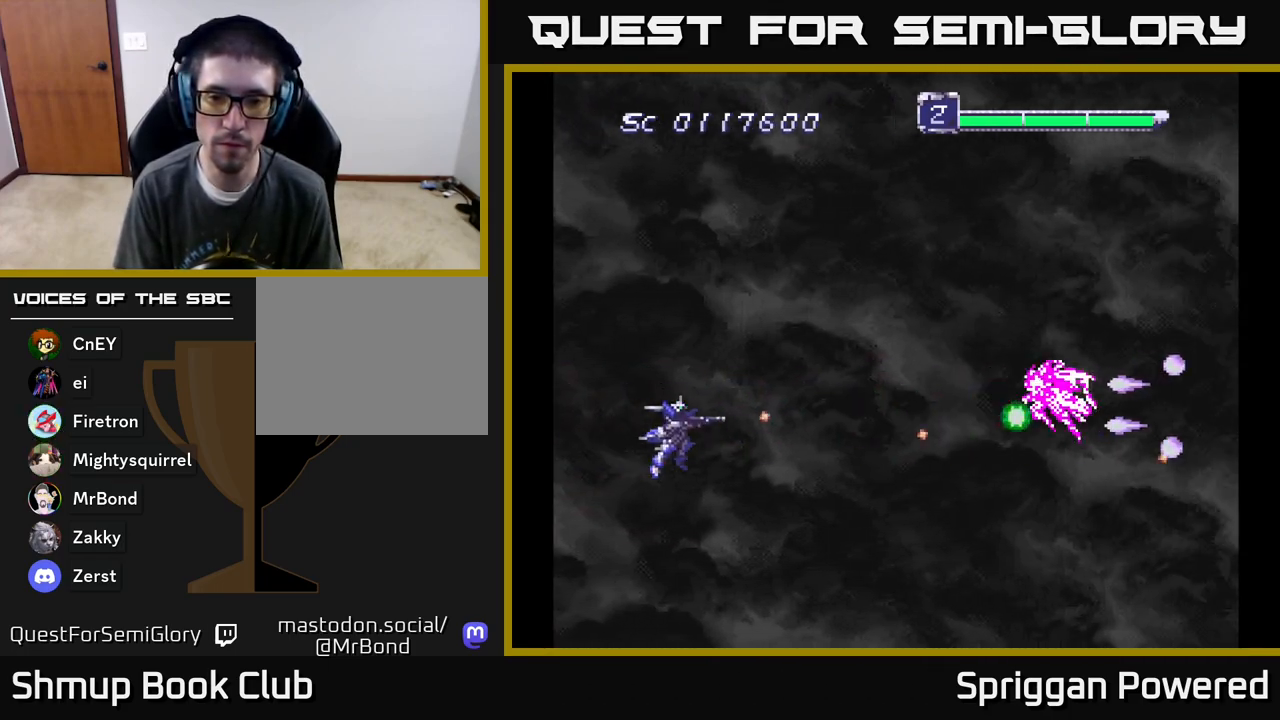
{"buttons": [], "events": [[83, "DPAD_UP", "down"], [100, "A", "up"], [183, "A", "down"], [200, "DPAD_UP", "up"], [283, "A", "up"], [317, "DPAD_UP", "down"], [333, "A", "down"], [333, "DPAD_LEFT", "down"], [433, "A", "up"], [450, "DPAD_LEFT", "up"], [450, "DPAD_UP", "up"]]}
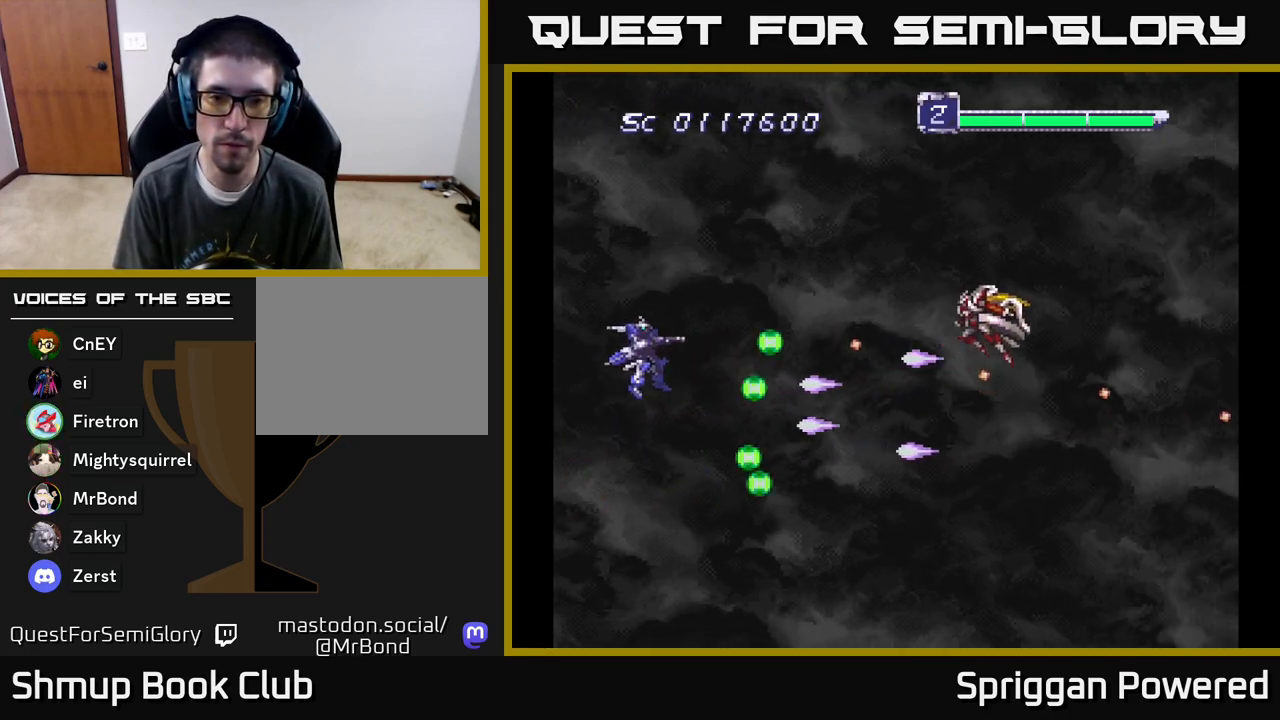
{"buttons": ["A"], "events": [[17, "A", "down"], [117, "A", "up"], [117, "DPAD_UP", "down"], [133, "DPAD_LEFT", "down"], [200, "A", "down"], [200, "DPAD_LEFT", "up"], [200, "DPAD_UP", "up"], [267, "A", "up"], [317, "A", "down"], [317, "DPAD_LEFT", "down"], [317, "DPAD_UP", "down"], [417, "A", "up"], [433, "DPAD_LEFT", "up"], [433, "DPAD_UP", "up"], [483, "A", "down"]]}
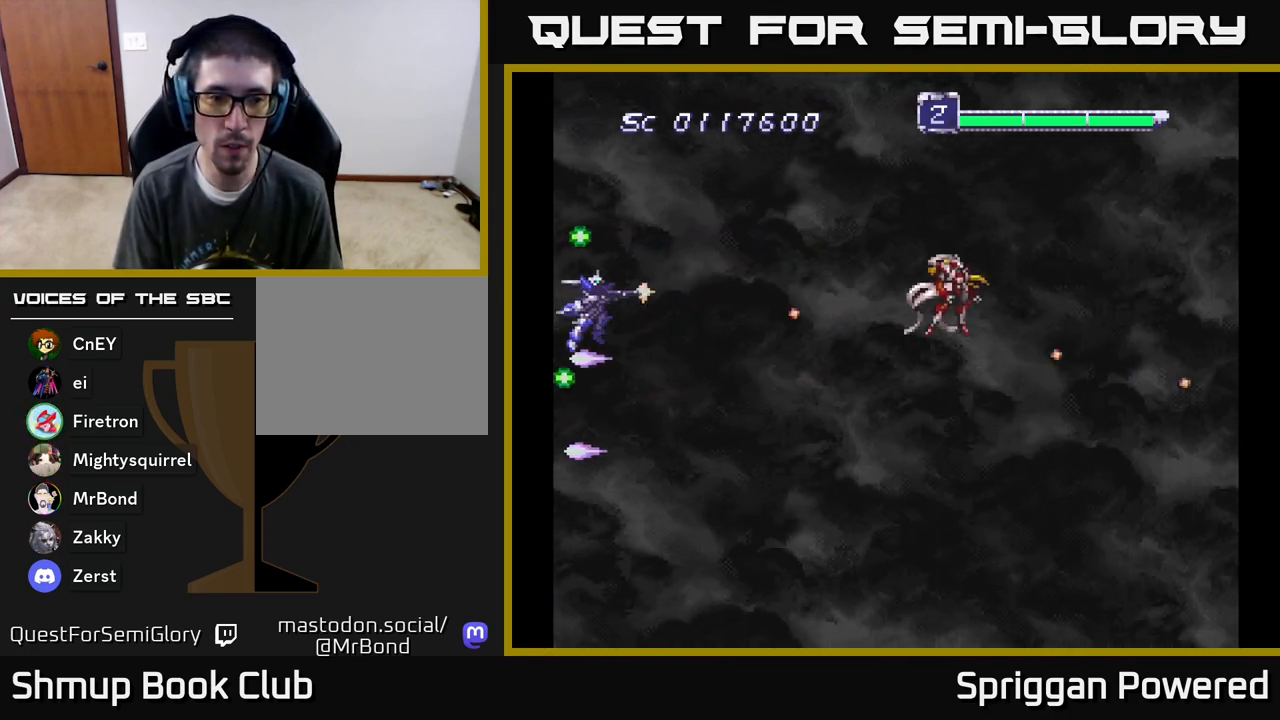
{"buttons": ["A", "DPAD_DOWN", "DPAD_RIGHT"]}
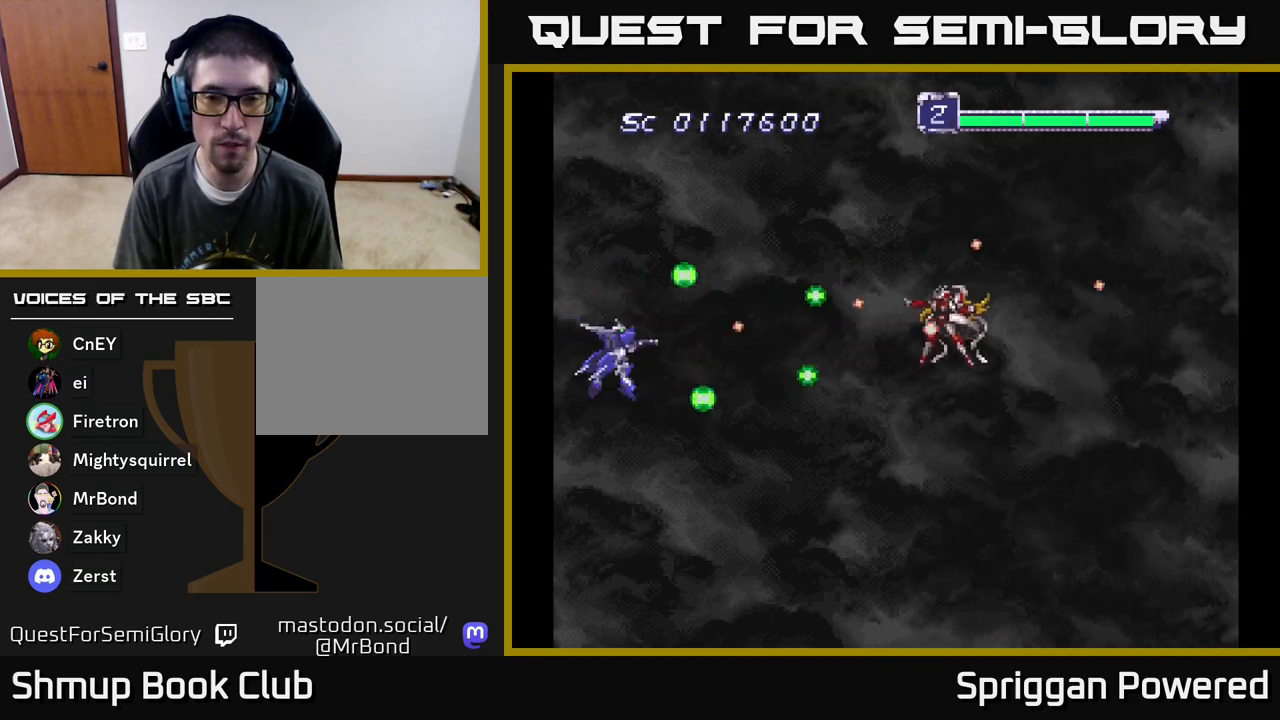
{"buttons": ["A"]}
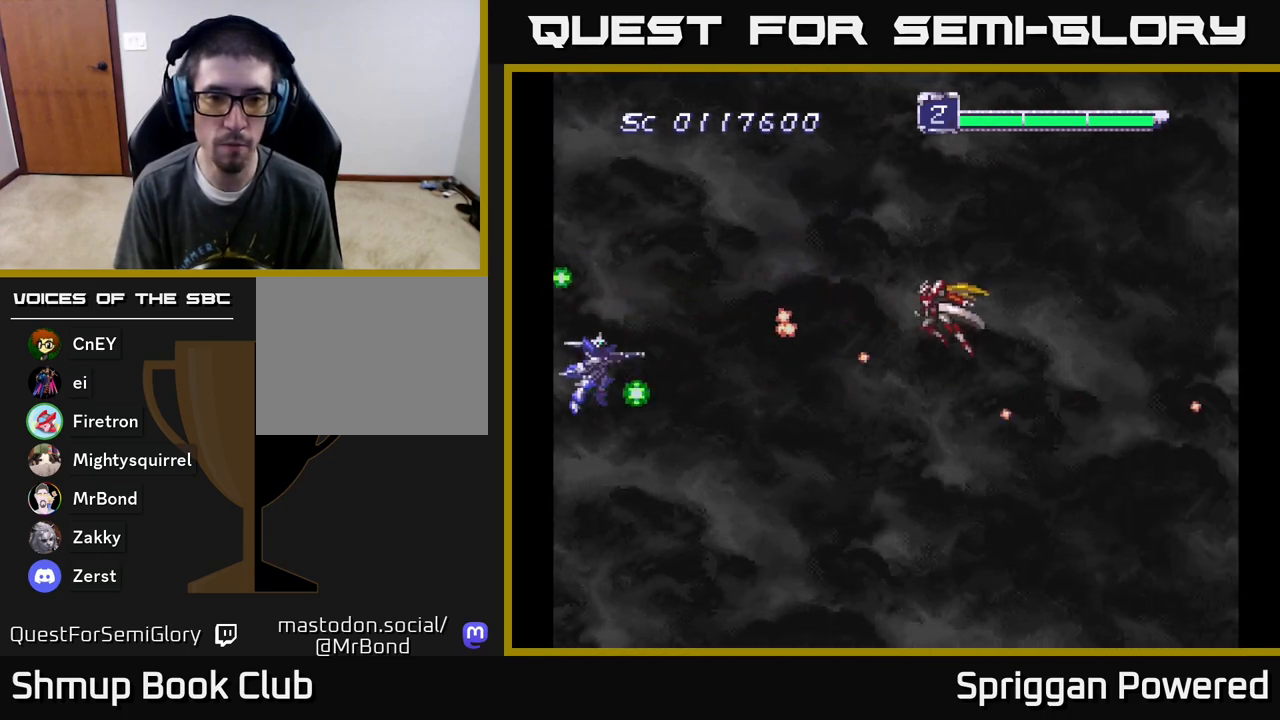
{"buttons": ["A"], "events": [[67, "A", "up"], [117, "DPAD_DOWN", "down"], [167, "A", "down"], [183, "DPAD_DOWN", "up"], [233, "A", "up"], [333, "A", "down"], [400, "A", "up"], [483, "A", "down"]]}
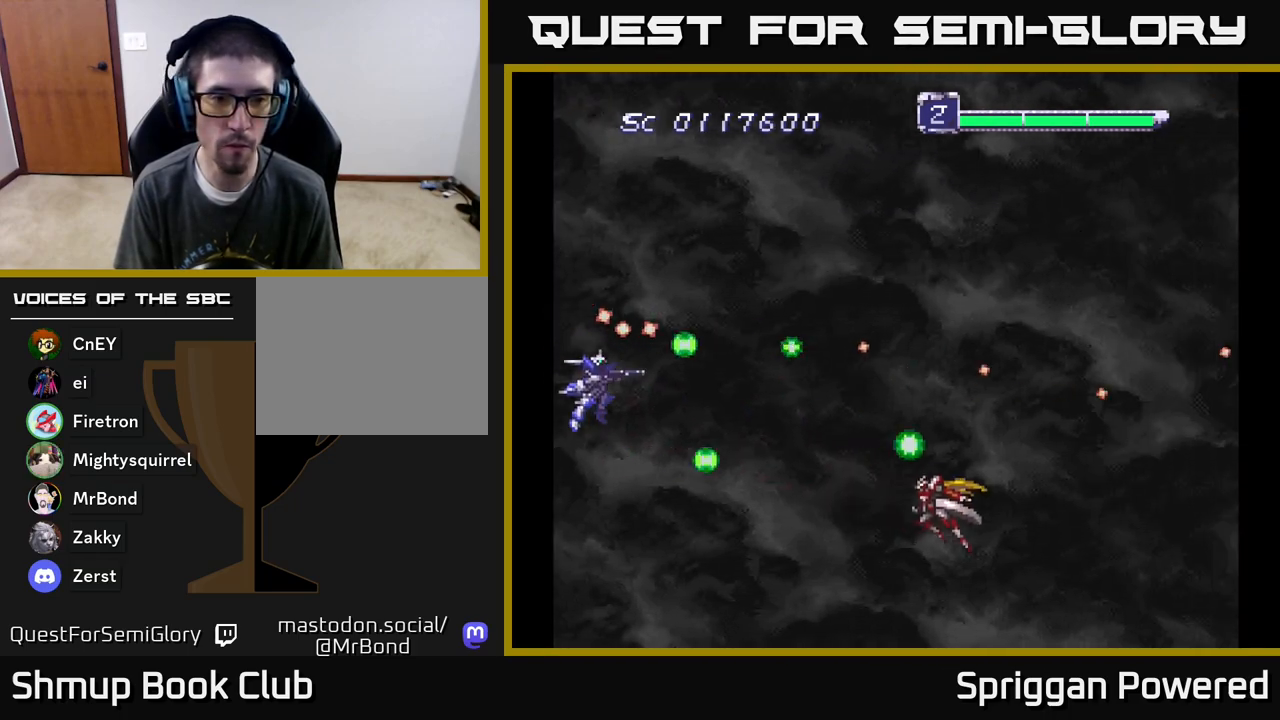
{"buttons": ["A"], "events": [[83, "A", "up"], [150, "A", "down"], [200, "DPAD_UP", "down"], [233, "A", "up"], [233, "DPAD_UP", "up"], [283, "A", "down"], [367, "A", "up"], [450, "A", "down"]]}
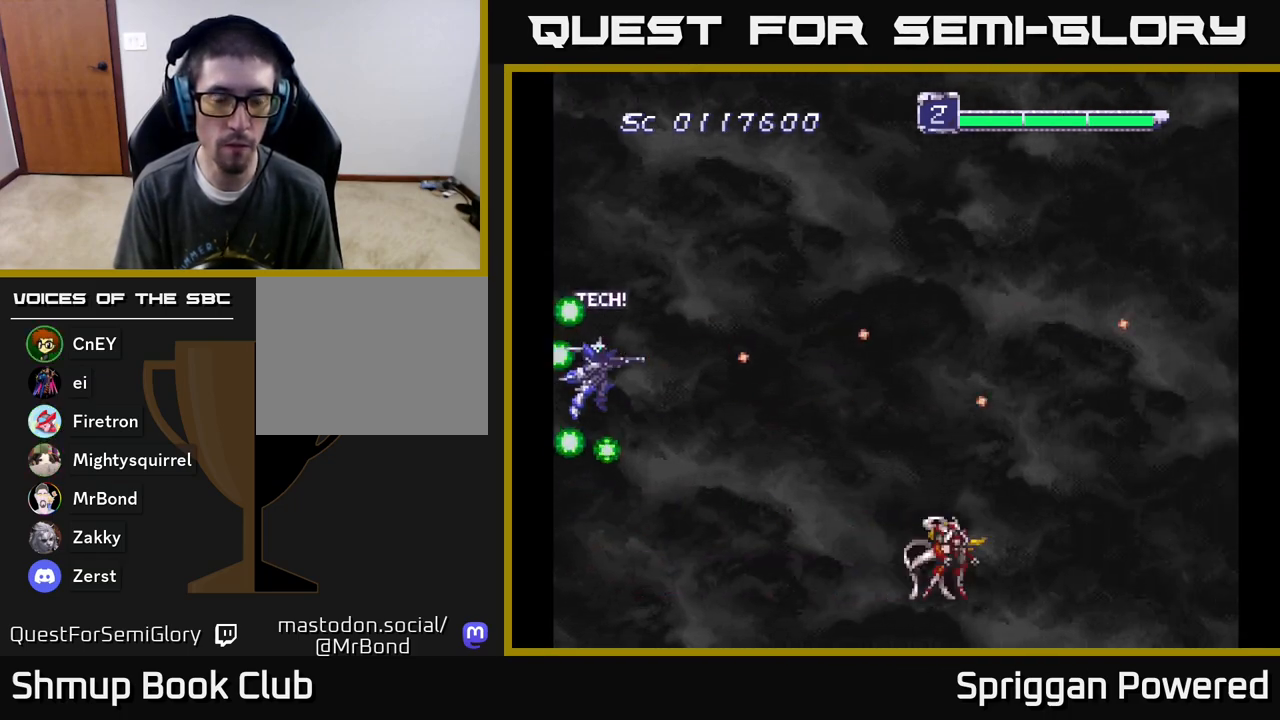
{"buttons": ["A"], "events": [[33, "A", "up"], [117, "A", "down"], [150, "DPAD_RIGHT", "down"], [167, "DPAD_DOWN", "down"], [200, "DPAD_RIGHT", "up"], [217, "A", "up"], [267, "A", "down"], [300, "DPAD_RIGHT", "down"], [350, "DPAD_DOWN", "up"], [367, "DPAD_RIGHT", "up"], [383, "A", "up"], [450, "A", "down"]]}
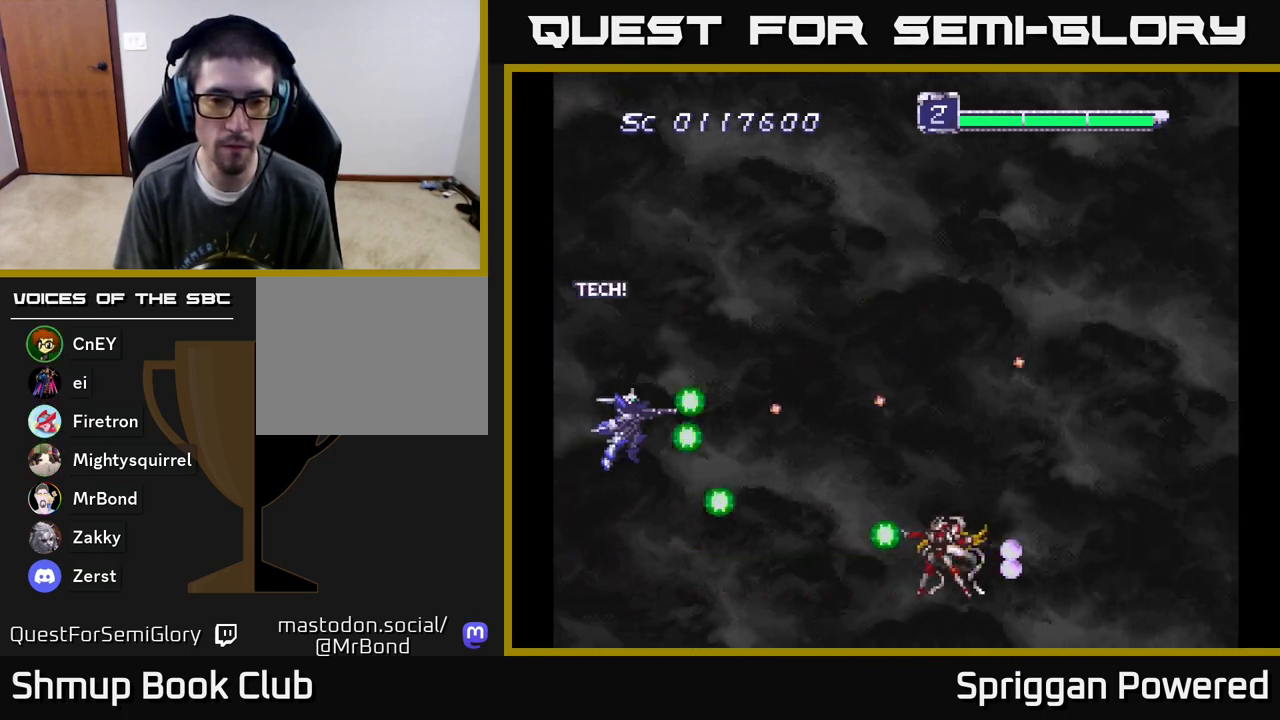
{"buttons": ["A"], "events": [[50, "A", "up"], [100, "DPAD_RIGHT", "down"], [117, "A", "down"], [183, "DPAD_DOWN", "down"], [217, "A", "up"], [283, "A", "down"], [383, "A", "up"], [417, "DPAD_DOWN", "up"], [417, "DPAD_RIGHT", "up"], [467, "A", "down"]]}